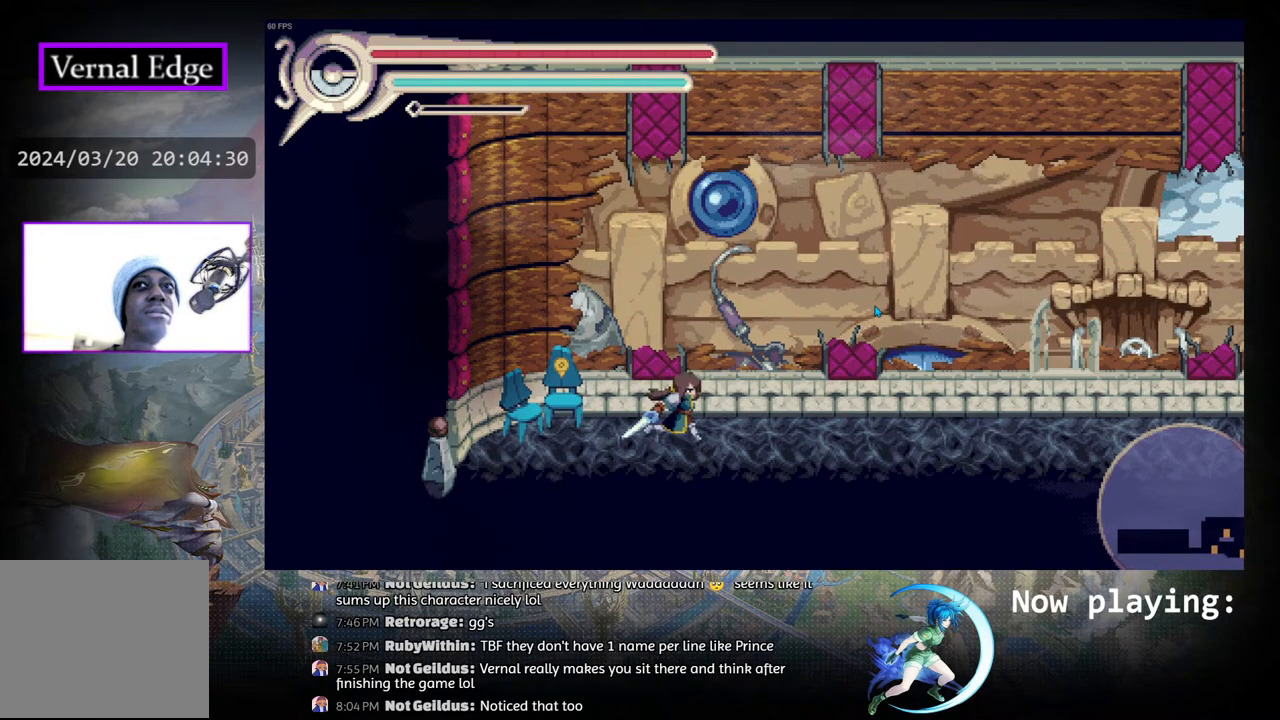
Gameplay with a controller (PlayStation layout); each line is a JSON object with the inputs held at the frame after it. "events" lists button and stick changes between this image and that frame as [ms after this image, input, new state], when the widget could be followed in between. Not read: L2 R2 TOUCHPAD.
{"buttons": ["DPAD_RIGHT"], "left_stick": "center", "right_stick": "center", "events": [[133, "DPAD_RIGHT", "up"], [433, "DPAD_RIGHT", "down"]]}
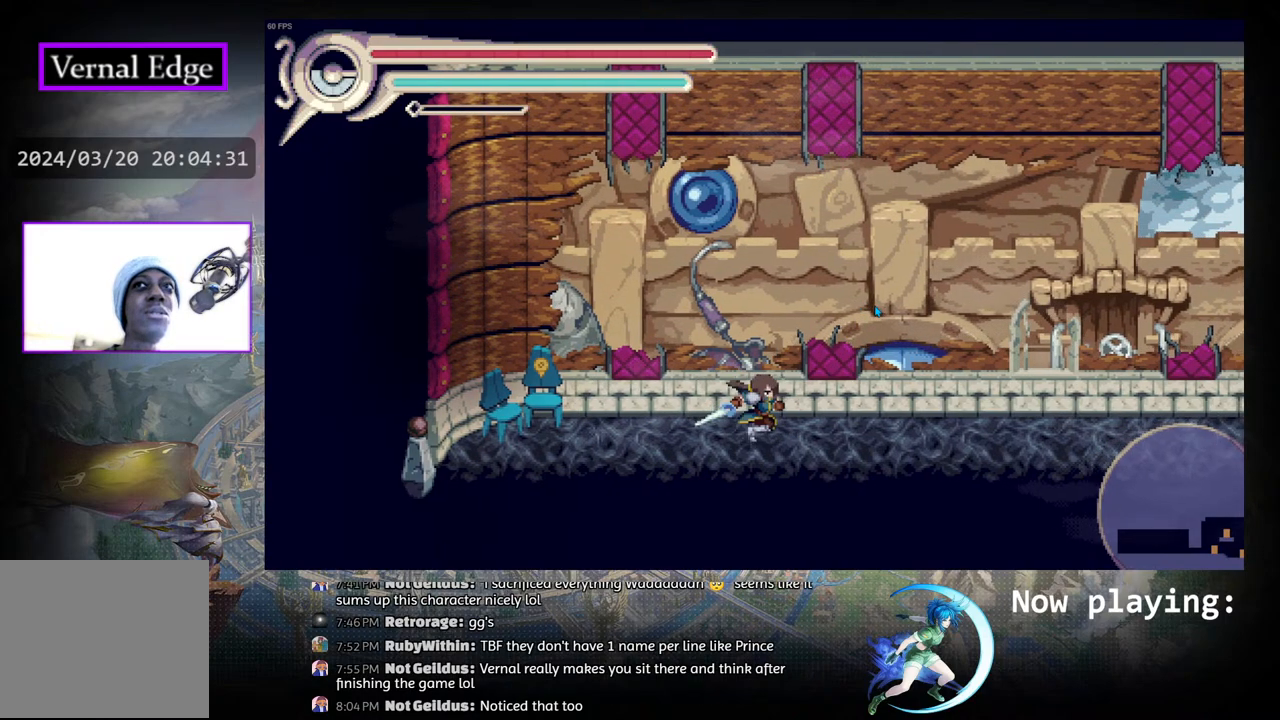
{"buttons": [], "left_stick": "center", "right_stick": "center", "events": [[500, "DPAD_RIGHT", "up"]]}
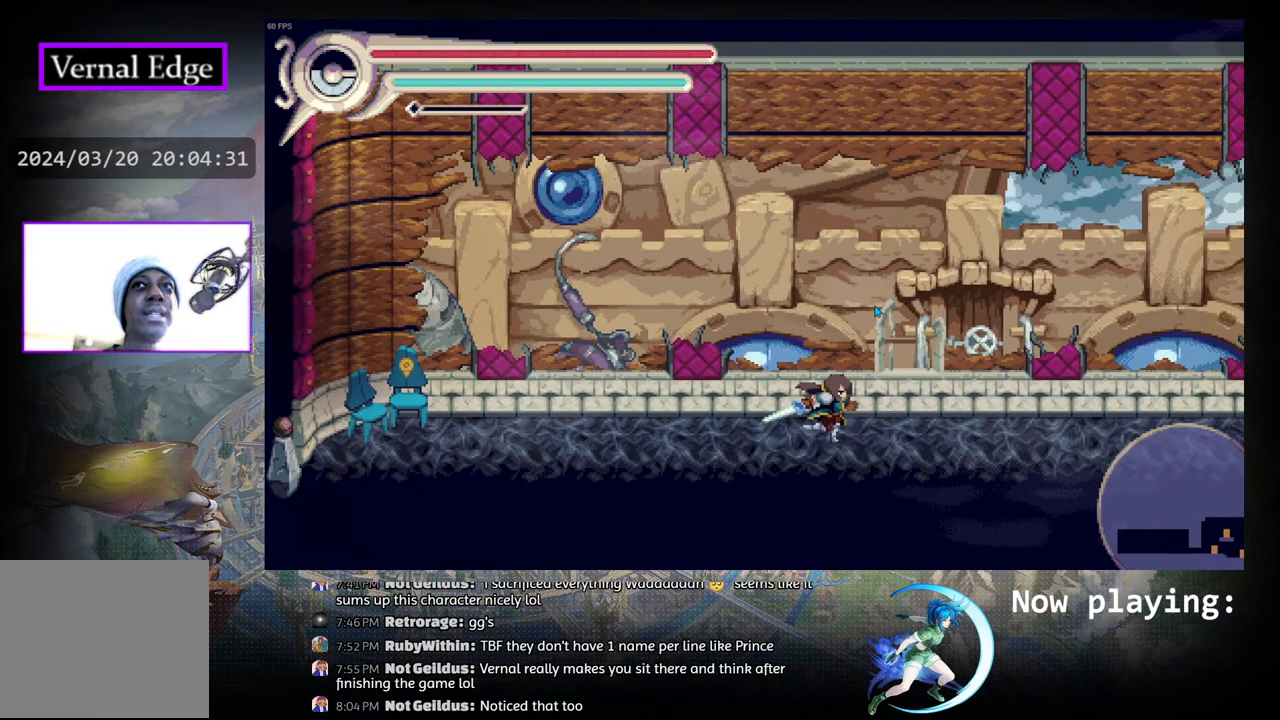
{"buttons": [], "left_stick": "center", "right_stick": "center", "events": []}
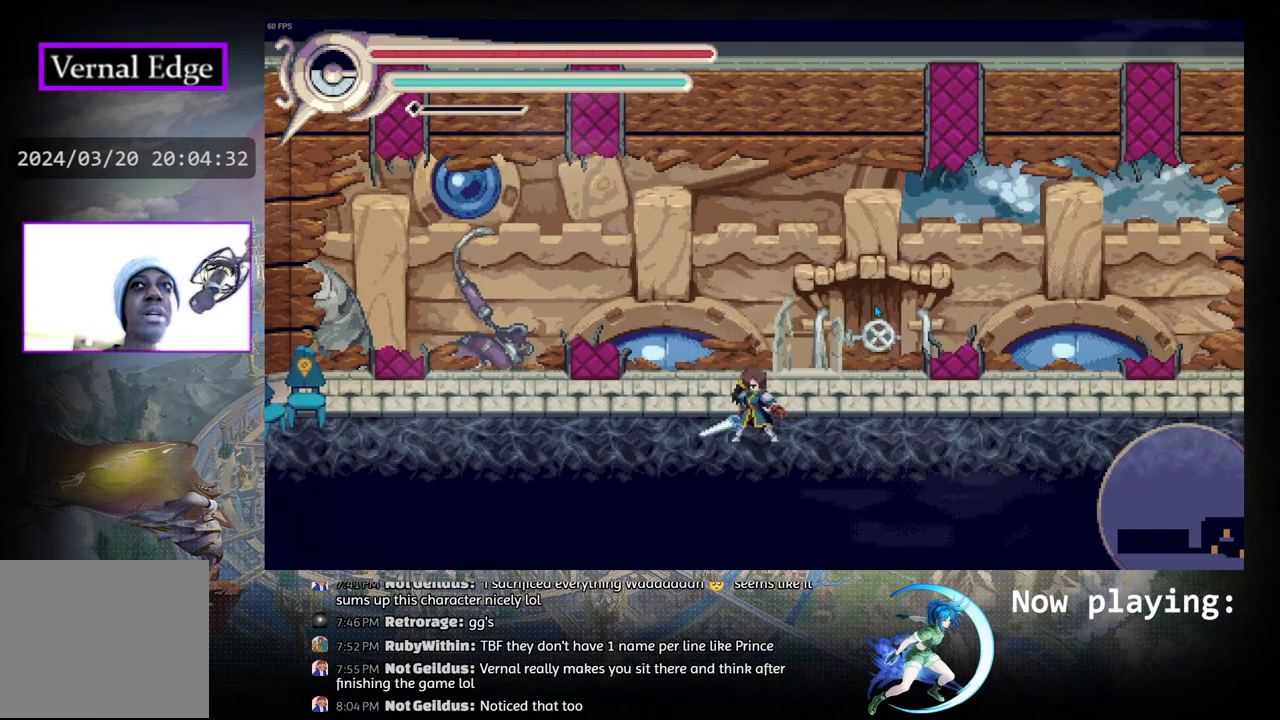
{"buttons": [], "left_stick": "center", "right_stick": "center", "events": []}
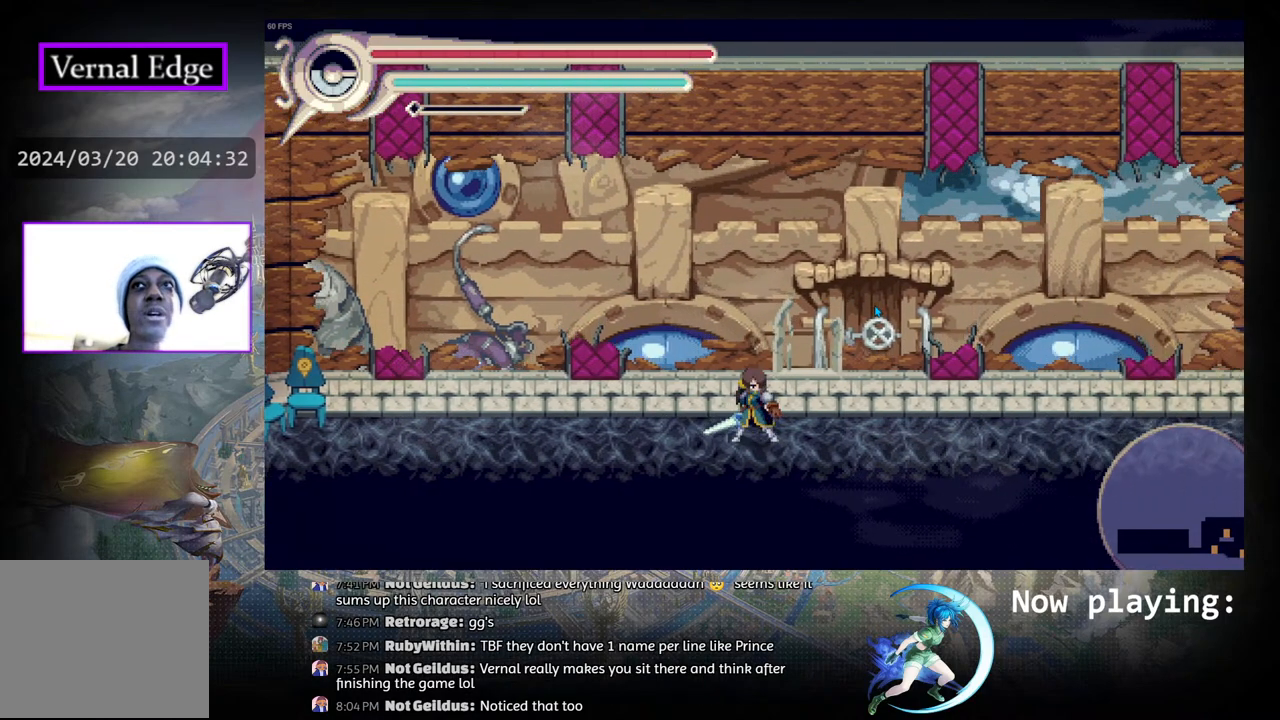
{"buttons": [], "left_stick": "center", "right_stick": "center", "events": []}
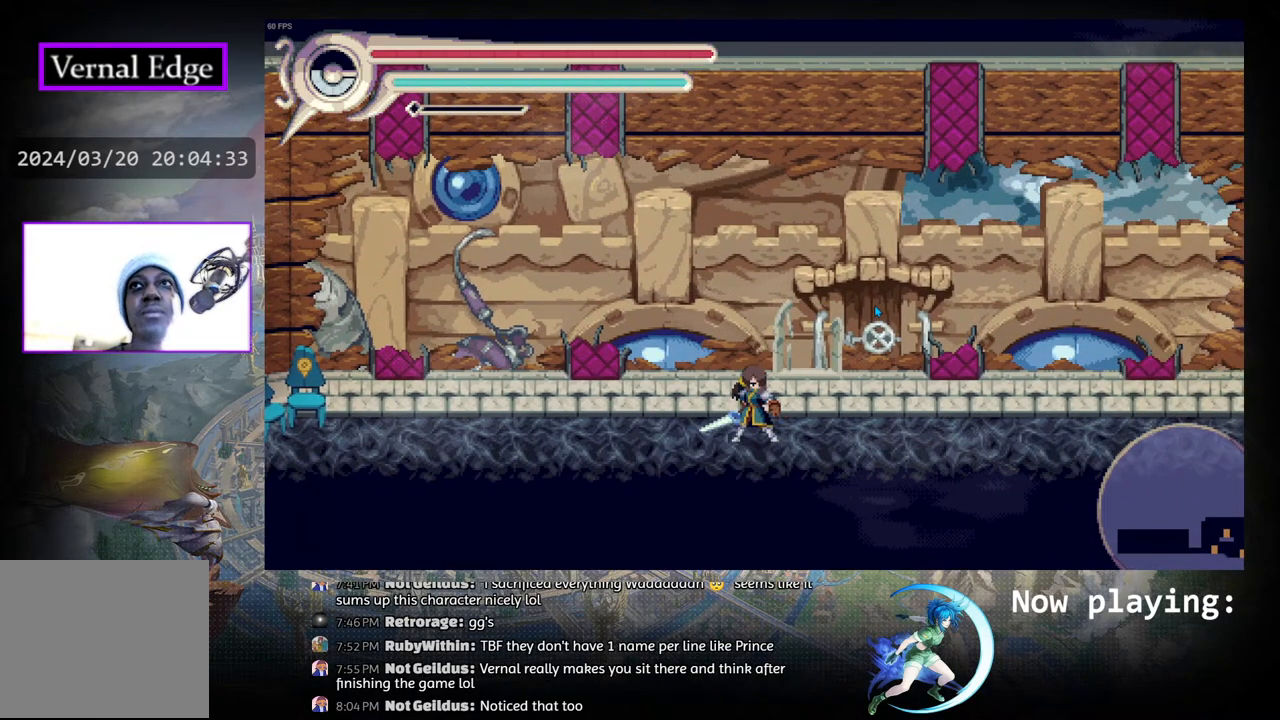
{"buttons": [], "left_stick": "center", "right_stick": "center", "events": []}
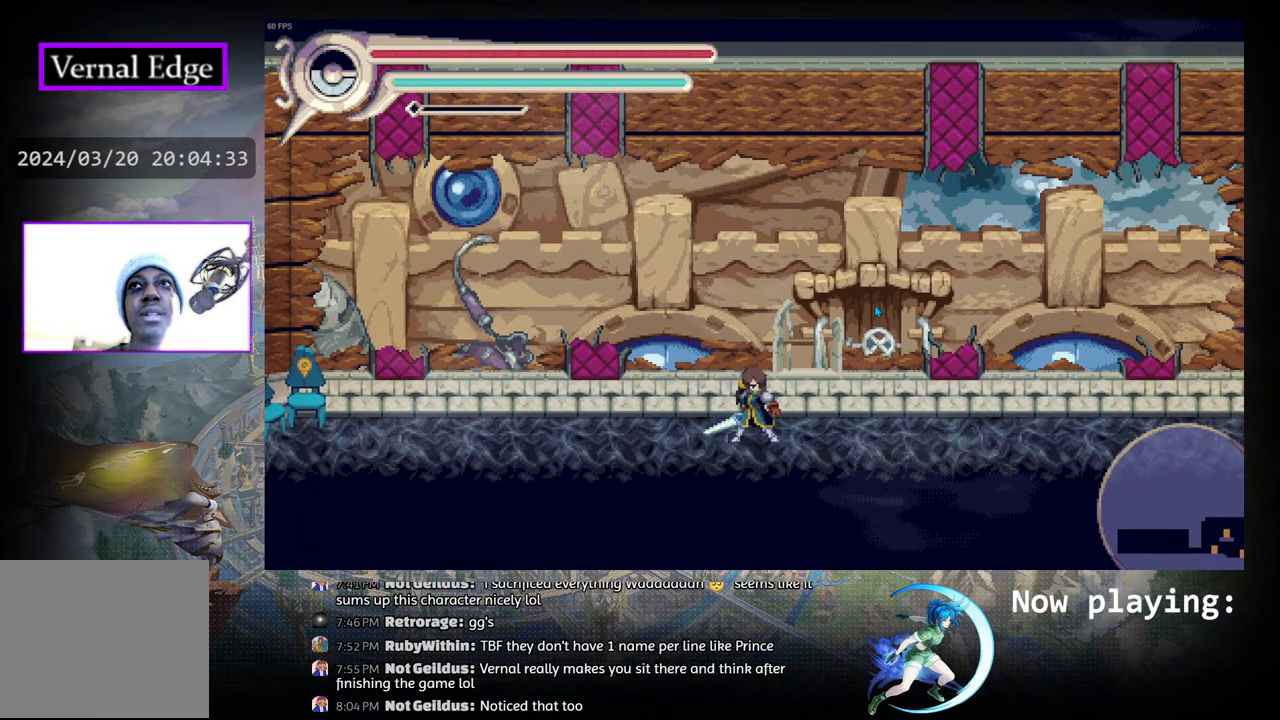
{"buttons": ["DPAD_LEFT"], "left_stick": "center", "right_stick": "center", "events": [[483, "DPAD_LEFT", "down"]]}
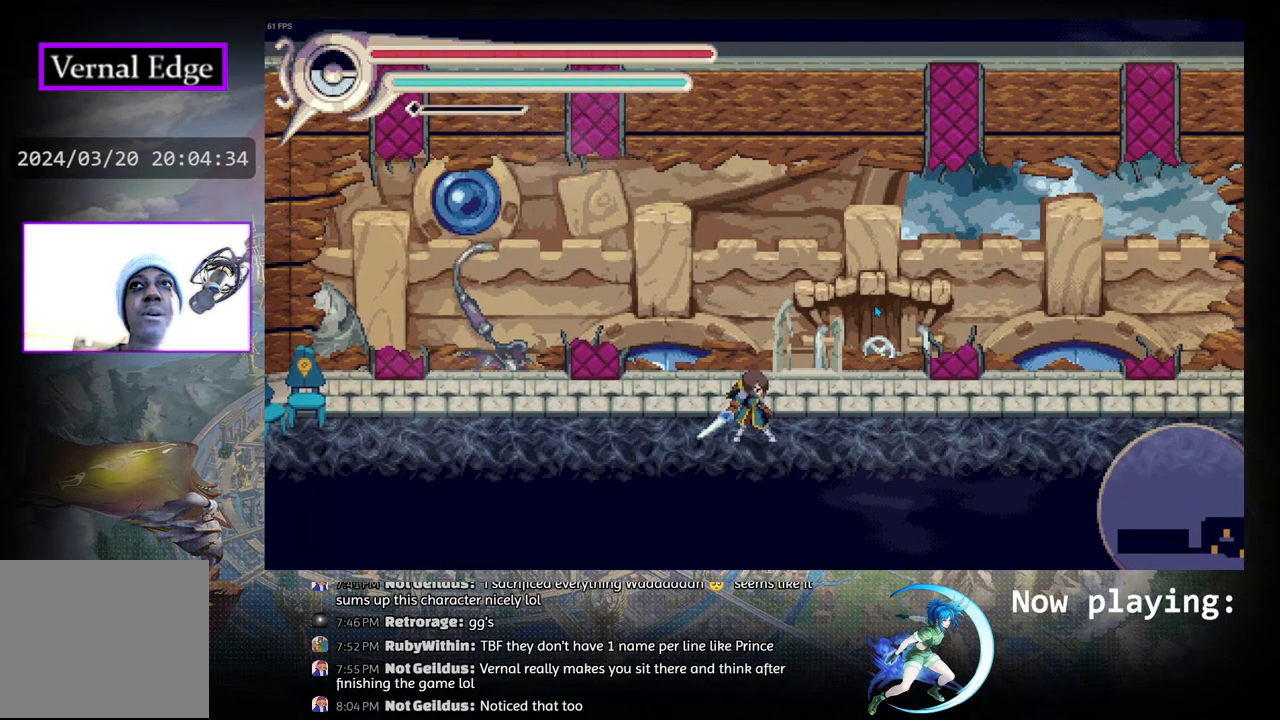
{"buttons": [], "left_stick": "center", "right_stick": "center", "events": [[150, "DPAD_LEFT", "up"]]}
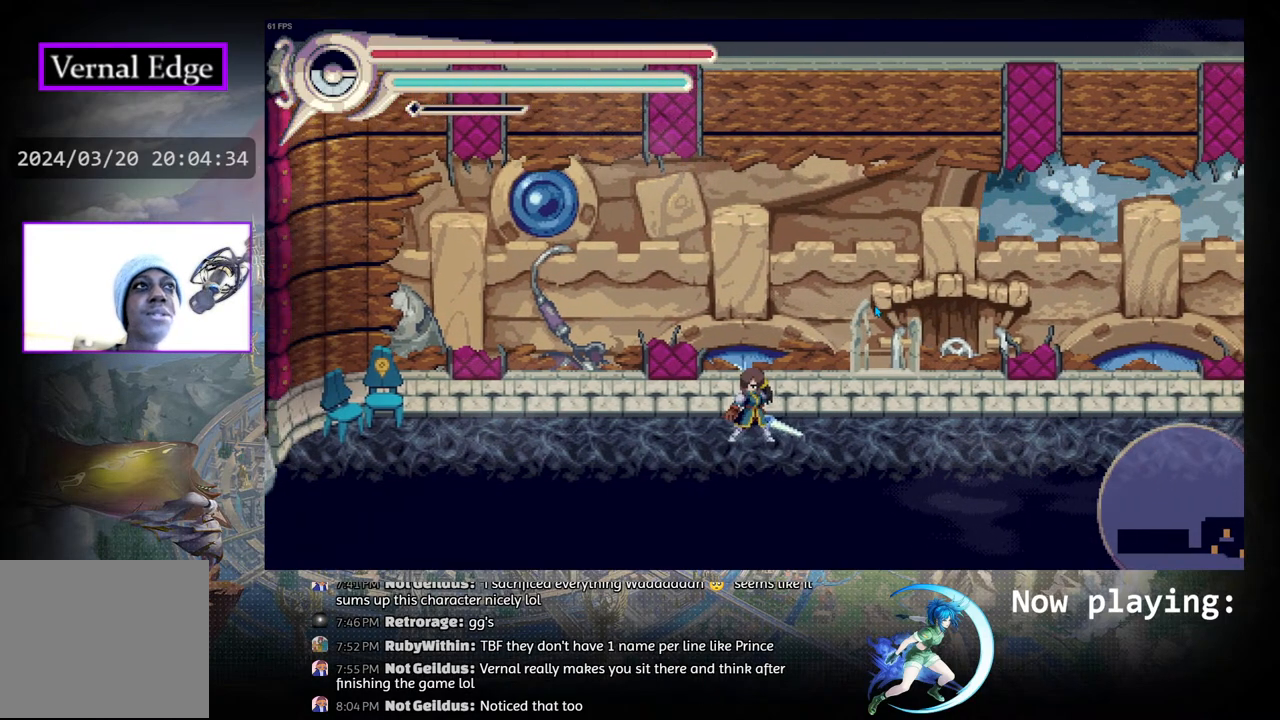
{"buttons": [], "left_stick": "center", "right_stick": "center", "events": [[117, "DPAD_RIGHT", "down"], [450, "DPAD_RIGHT", "up"]]}
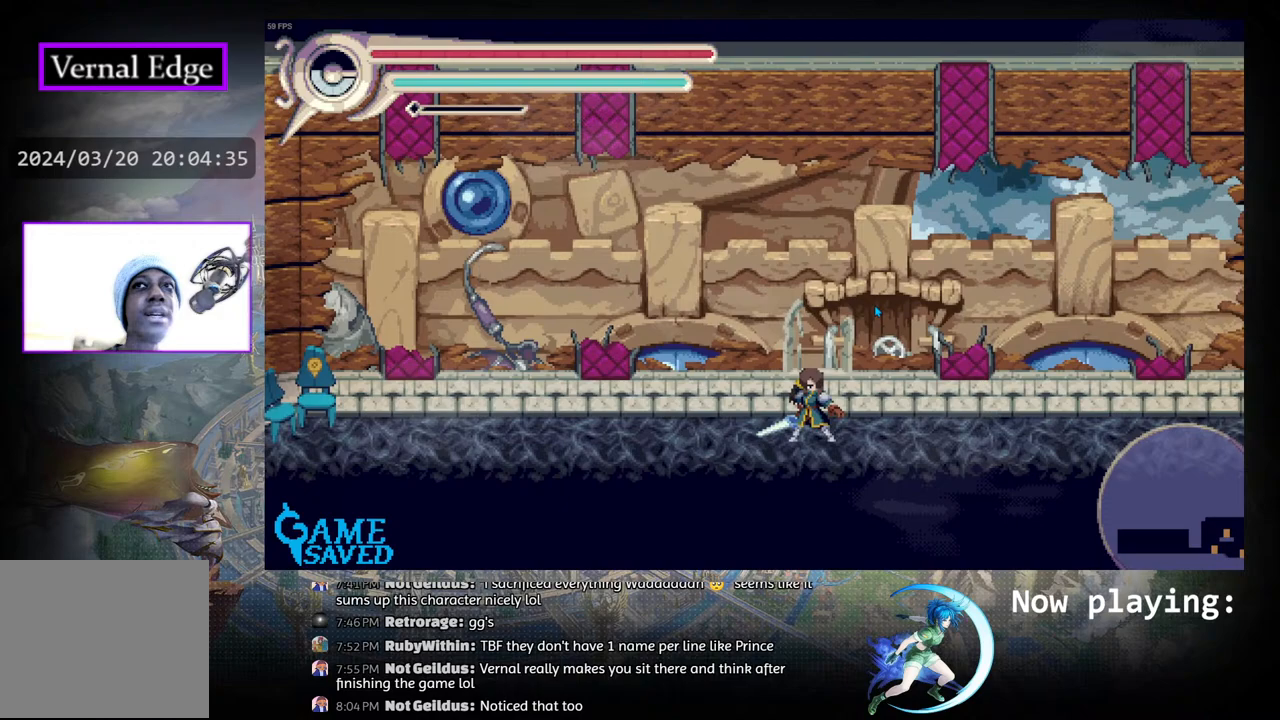
{"buttons": ["DPAD_RIGHT"], "left_stick": "center", "right_stick": "center", "events": [[500, "DPAD_RIGHT", "down"]]}
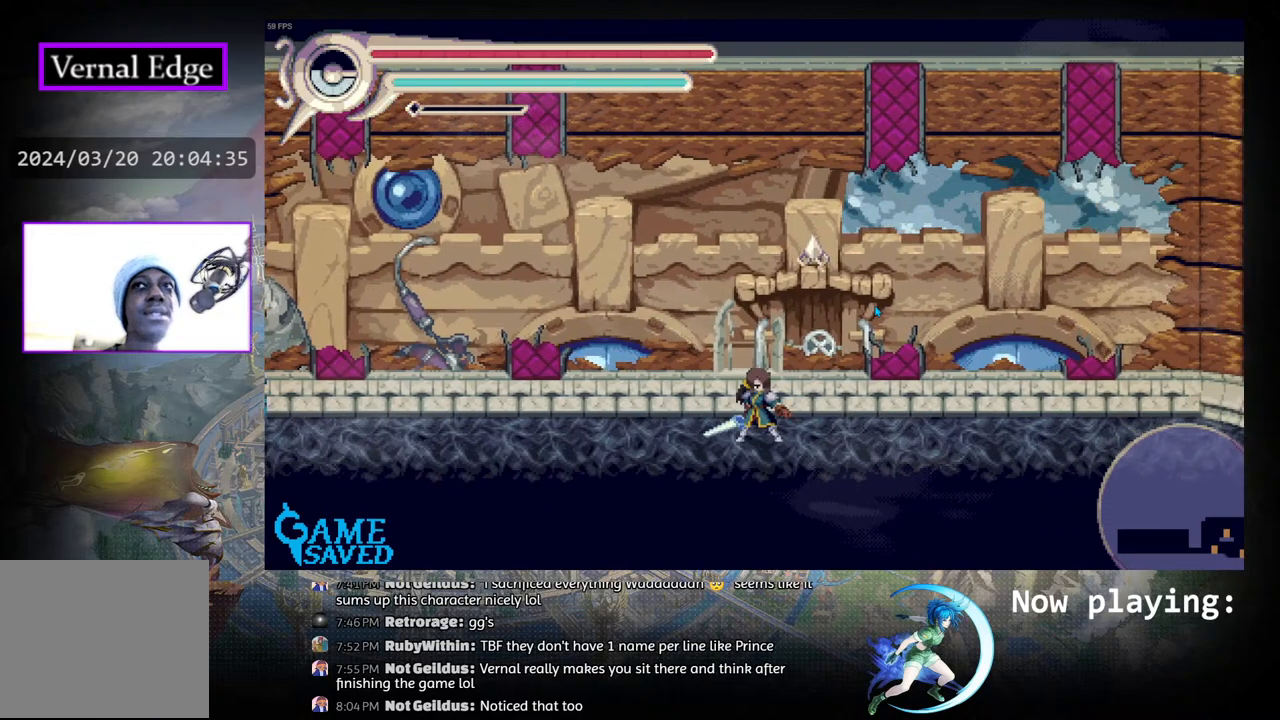
{"buttons": ["DPAD_RIGHT"], "left_stick": "center", "right_stick": "center", "events": []}
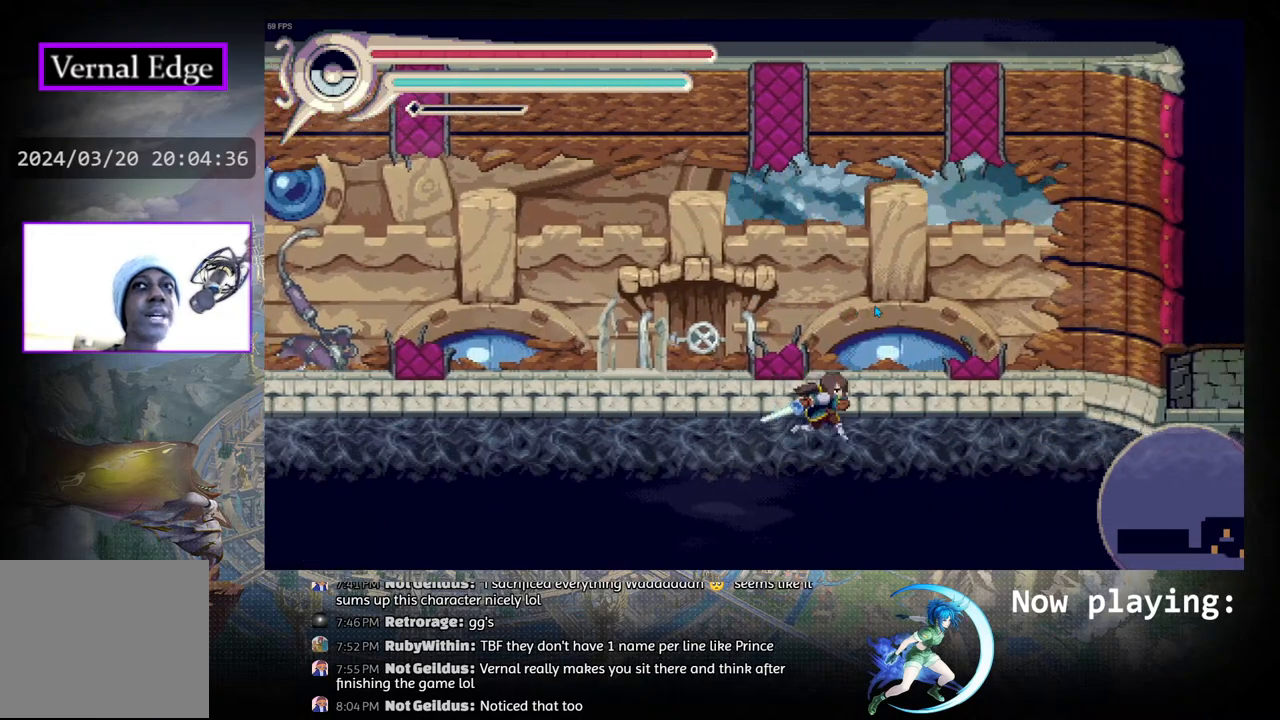
{"buttons": ["DPAD_RIGHT"], "left_stick": "center", "right_stick": "center", "events": [[33, "DPAD_RIGHT", "up"], [317, "DPAD_RIGHT", "down"]]}
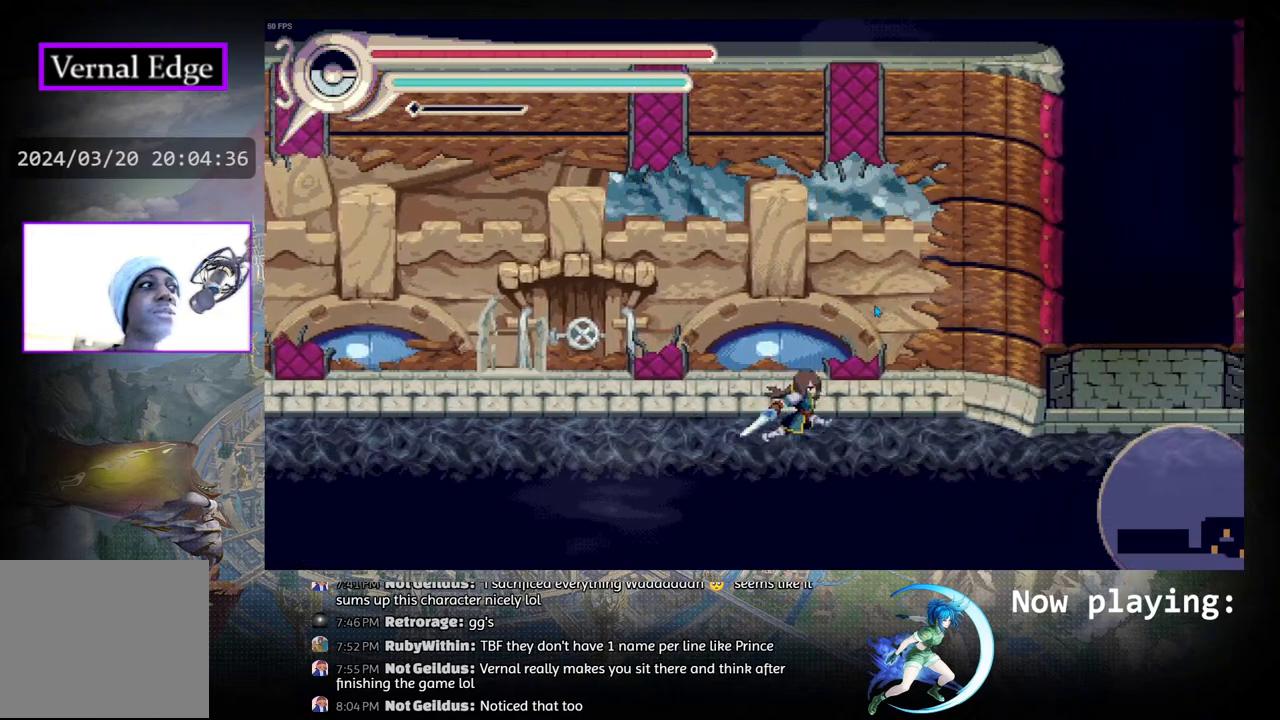
{"buttons": [], "left_stick": "center", "right_stick": "center", "events": [[167, "DPAD_RIGHT", "up"], [250, "DPAD_RIGHT", "down"], [417, "DPAD_RIGHT", "up"]]}
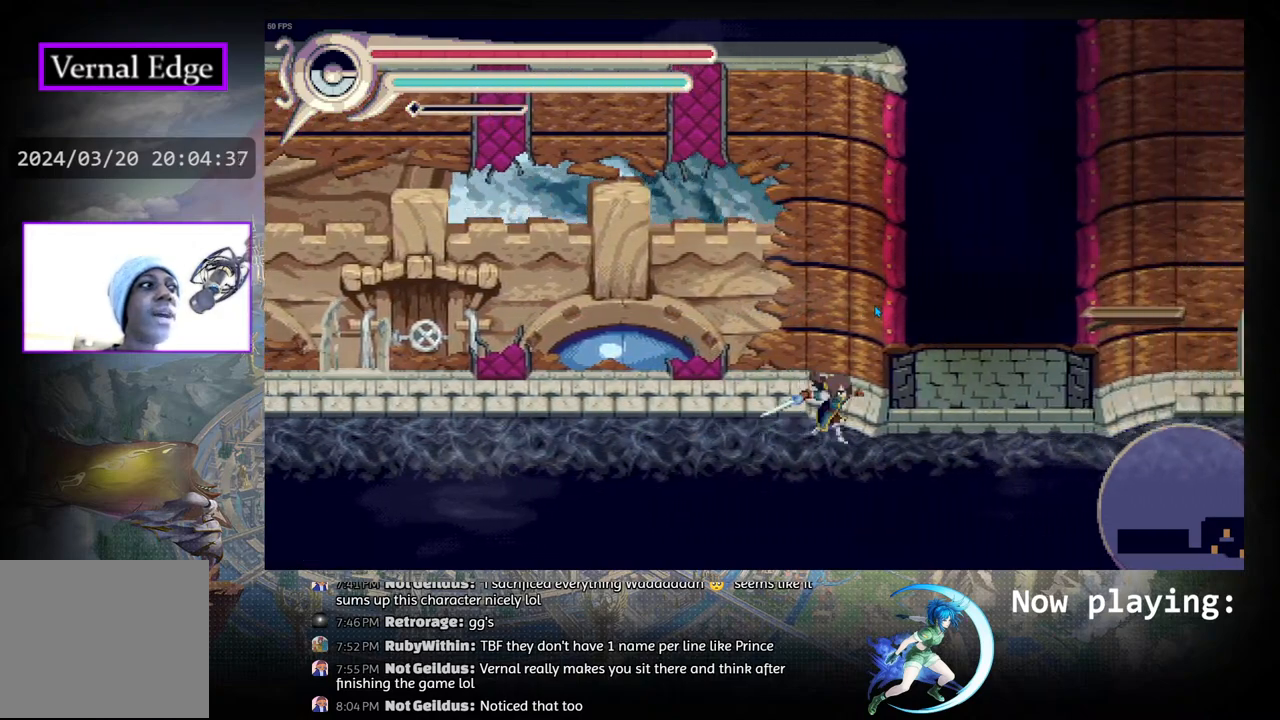
{"buttons": [], "left_stick": "center", "right_stick": "center", "events": [[33, "CIRCLE", "down"], [400, "CIRCLE", "up"]]}
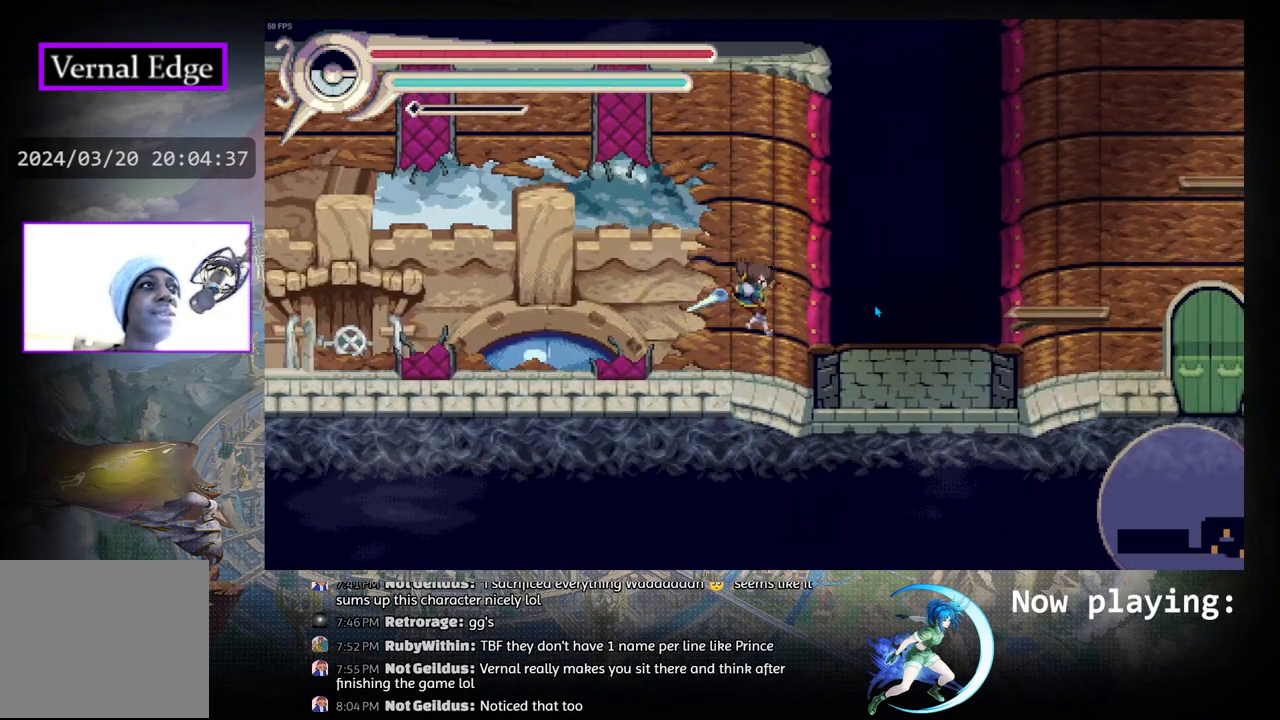
{"buttons": ["CIRCLE"], "left_stick": "center", "right_stick": "center", "events": [[483, "CIRCLE", "down"]]}
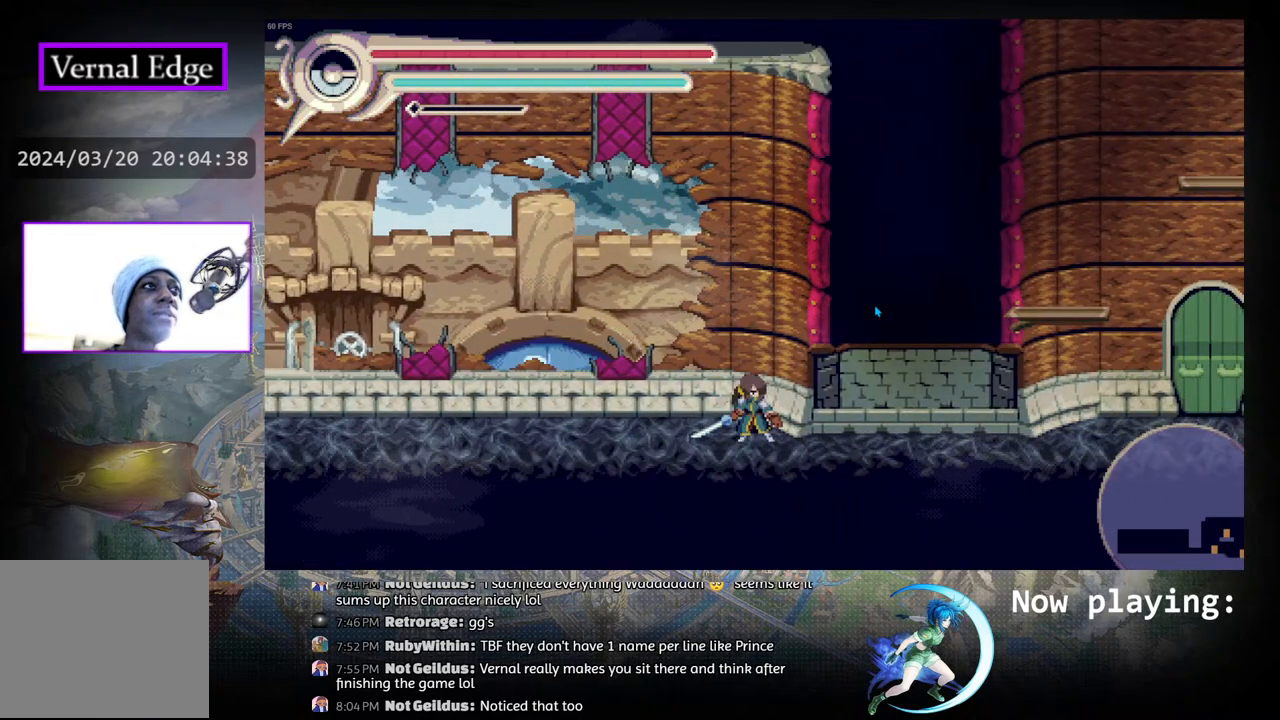
{"buttons": ["DPAD_RIGHT"], "left_stick": "center", "right_stick": "center", "events": [[33, "DPAD_RIGHT", "down"], [317, "CIRCLE", "up"]]}
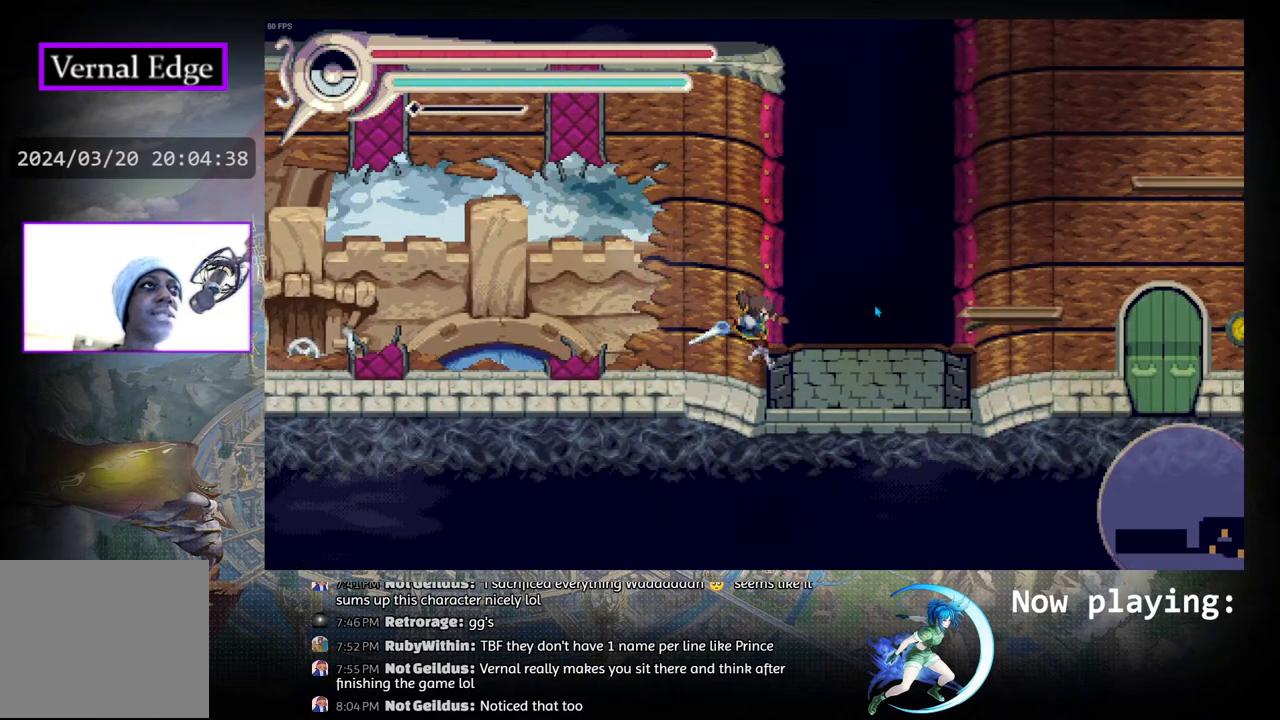
{"buttons": [], "left_stick": "center", "right_stick": "center", "events": [[50, "R1", "down"], [200, "DPAD_RIGHT", "up"], [300, "R1", "up"]]}
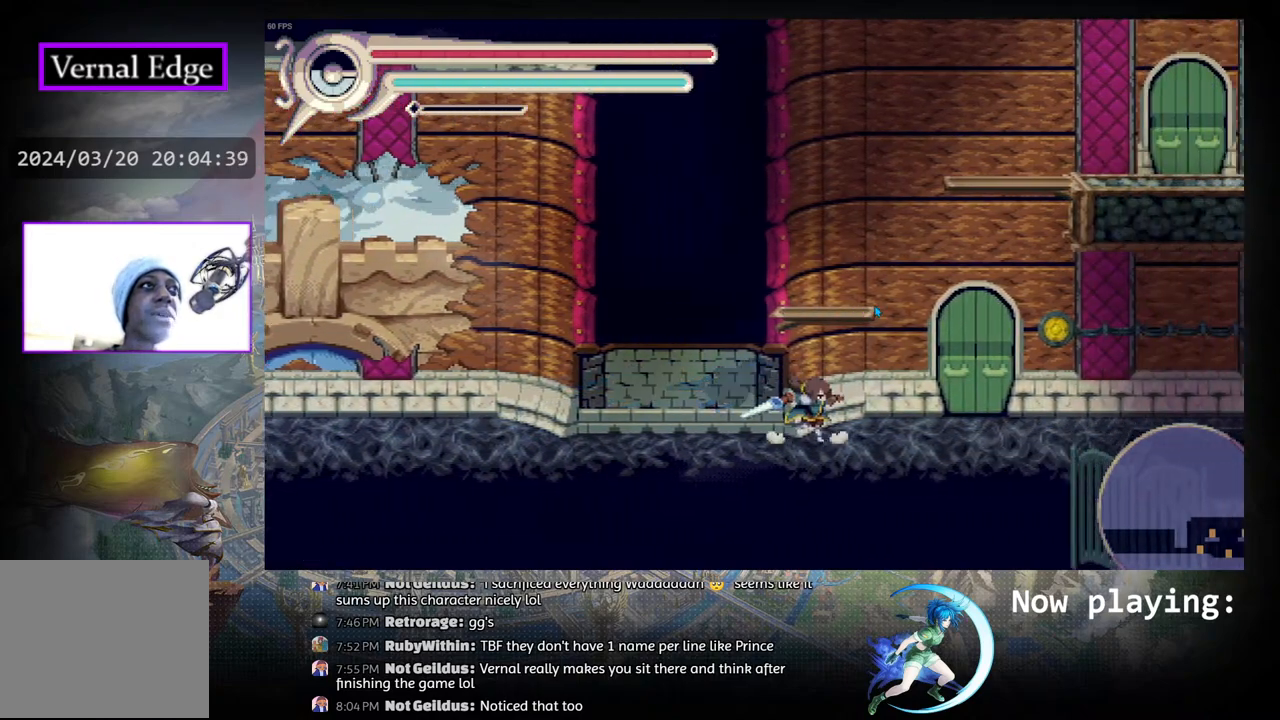
{"buttons": ["DPAD_LEFT"], "left_stick": "center", "right_stick": "center", "events": [[383, "DPAD_LEFT", "down"]]}
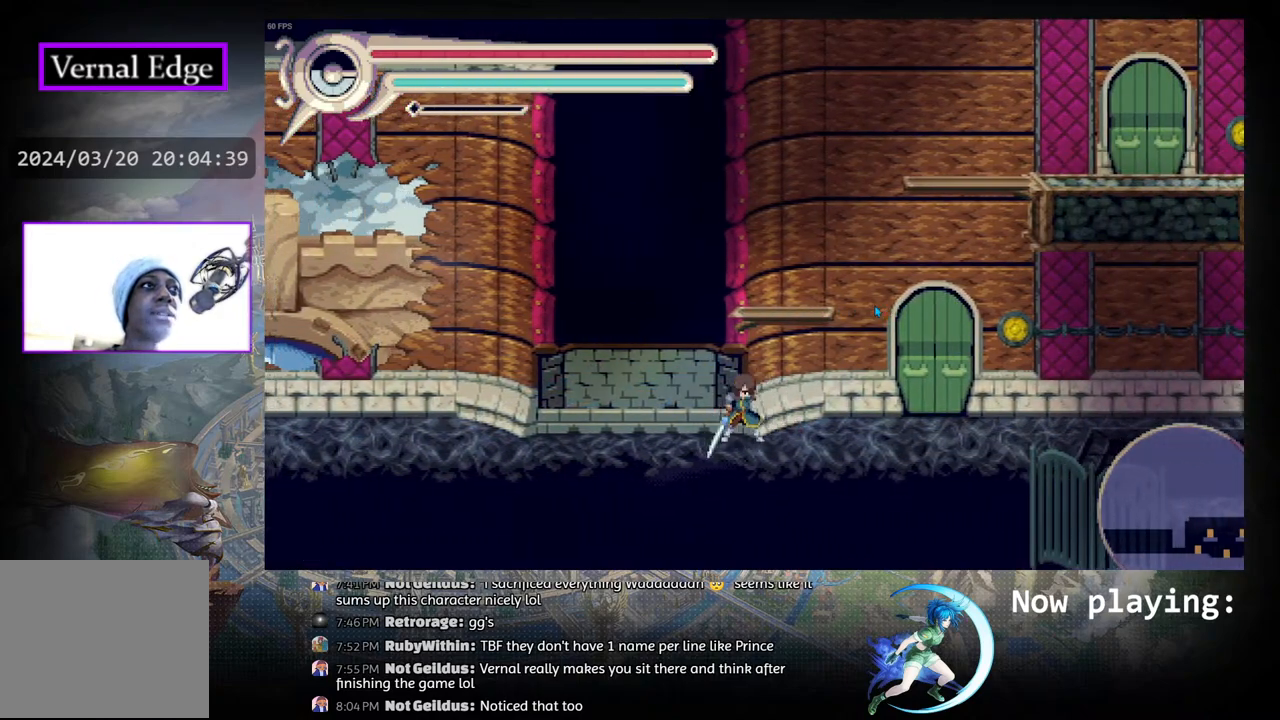
{"buttons": ["DPAD_LEFT"], "left_stick": "center", "right_stick": "center", "events": []}
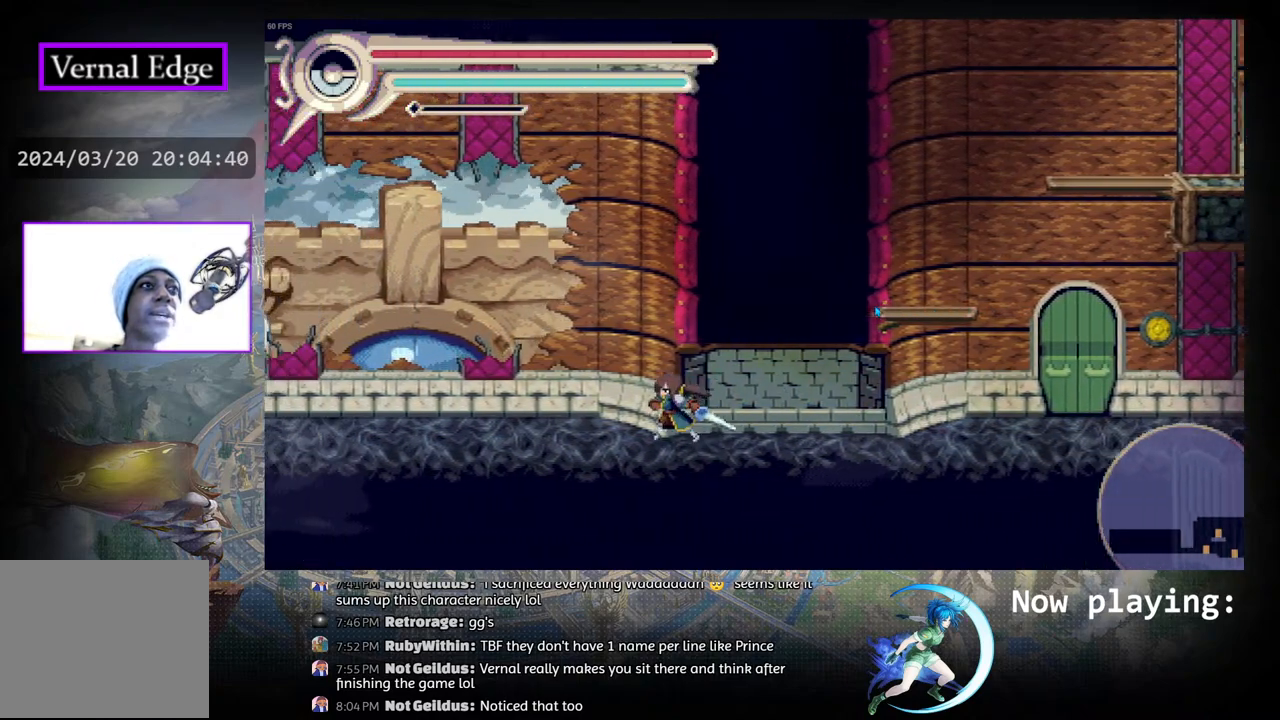
{"buttons": [], "left_stick": "center", "right_stick": "center", "events": [[250, "DPAD_LEFT", "up"]]}
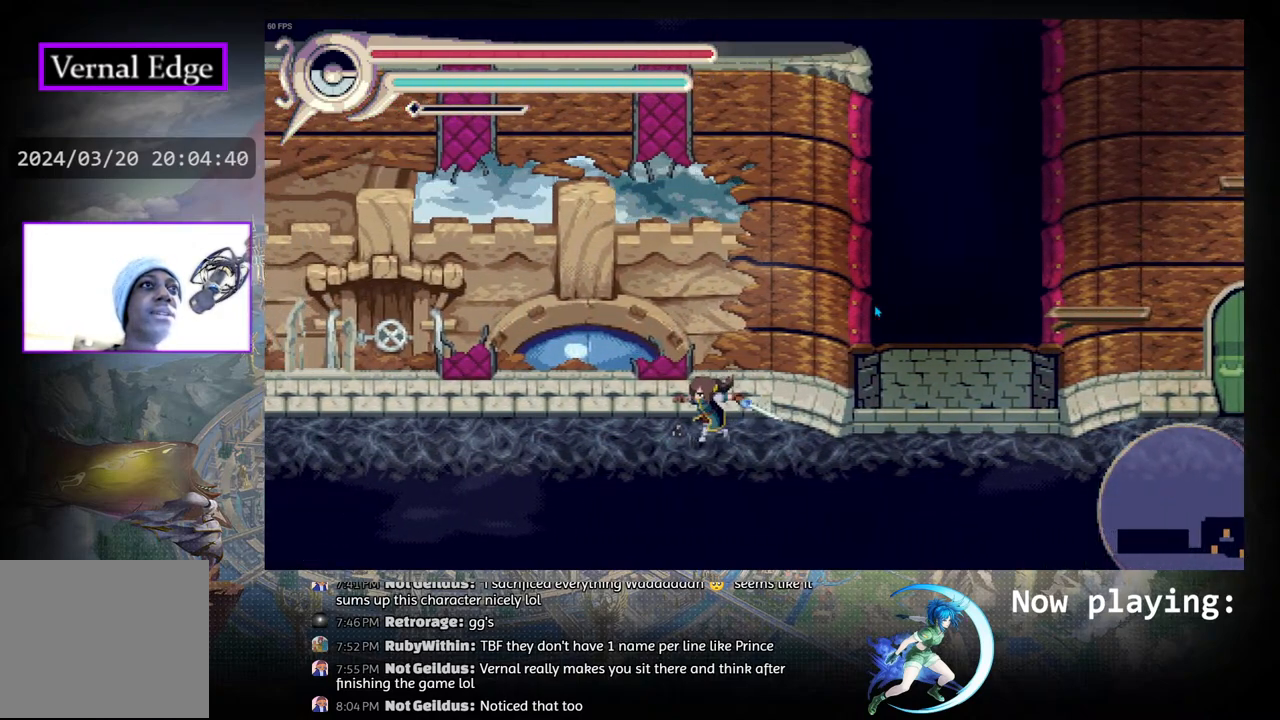
{"buttons": [], "left_stick": "center", "right_stick": "center", "events": []}
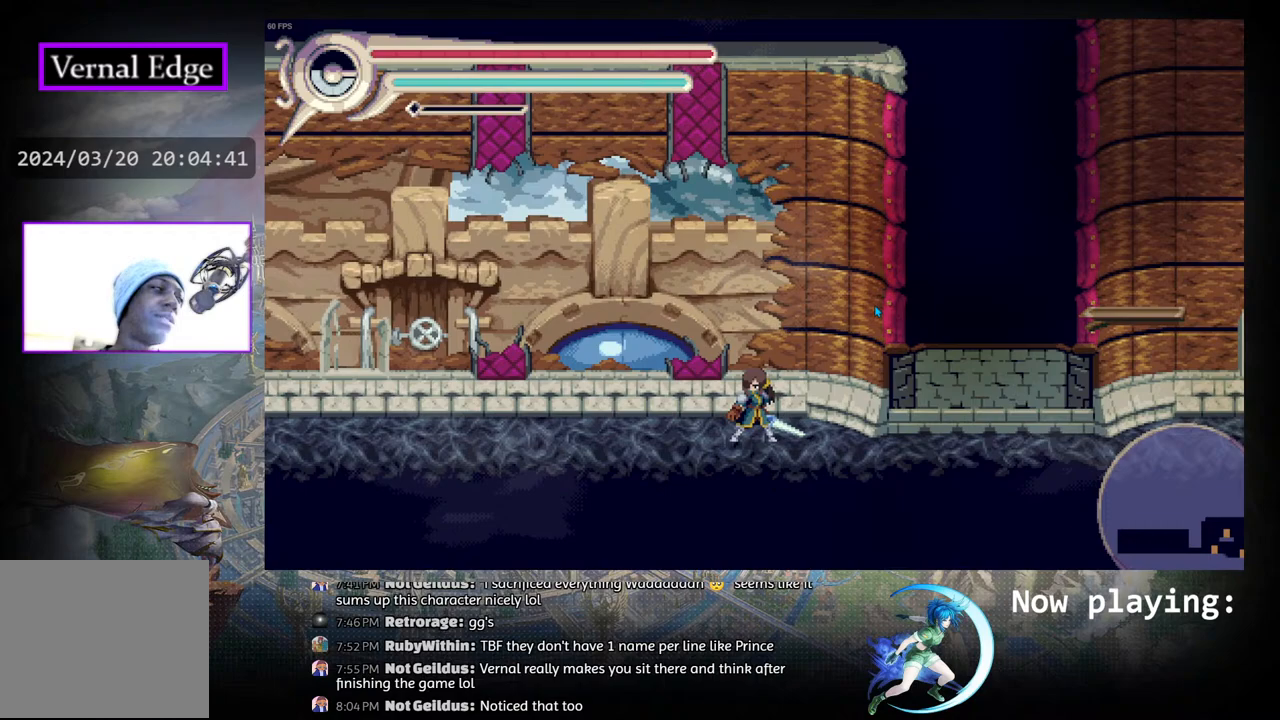
{"buttons": [], "left_stick": "center", "right_stick": "center", "events": []}
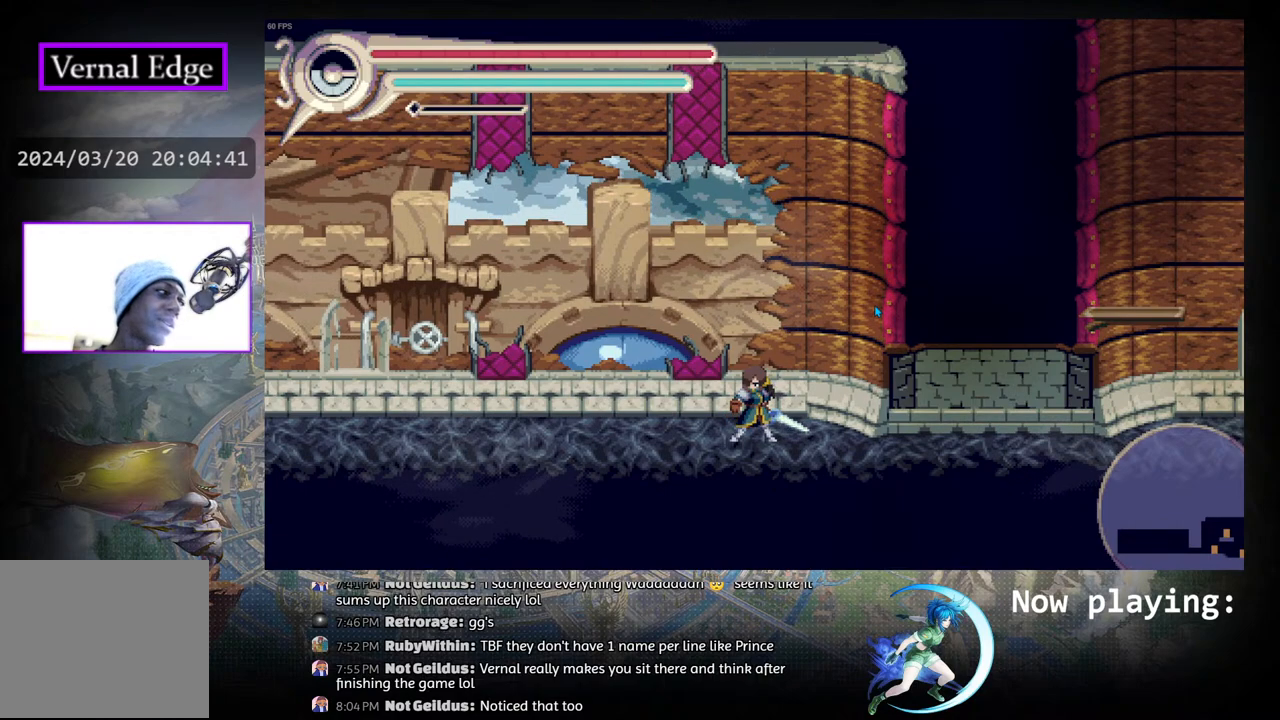
{"buttons": [], "left_stick": "center", "right_stick": "center", "events": []}
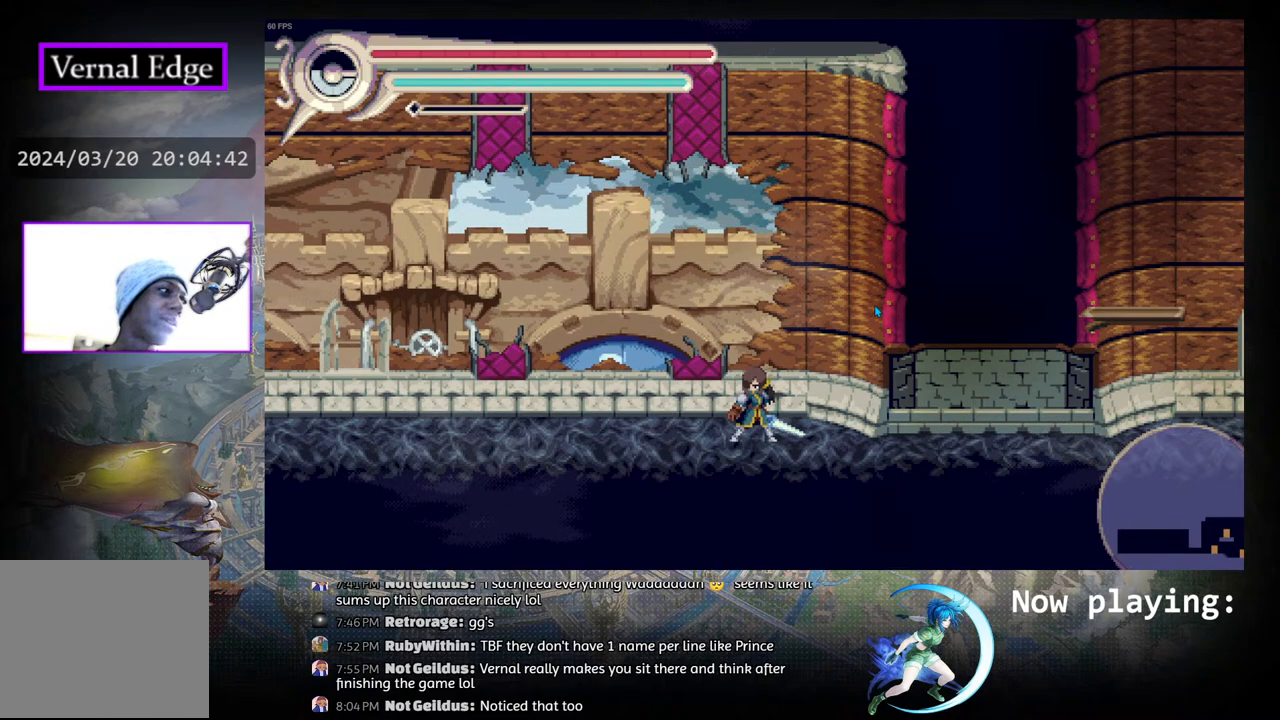
{"buttons": [], "left_stick": "center", "right_stick": "center", "events": []}
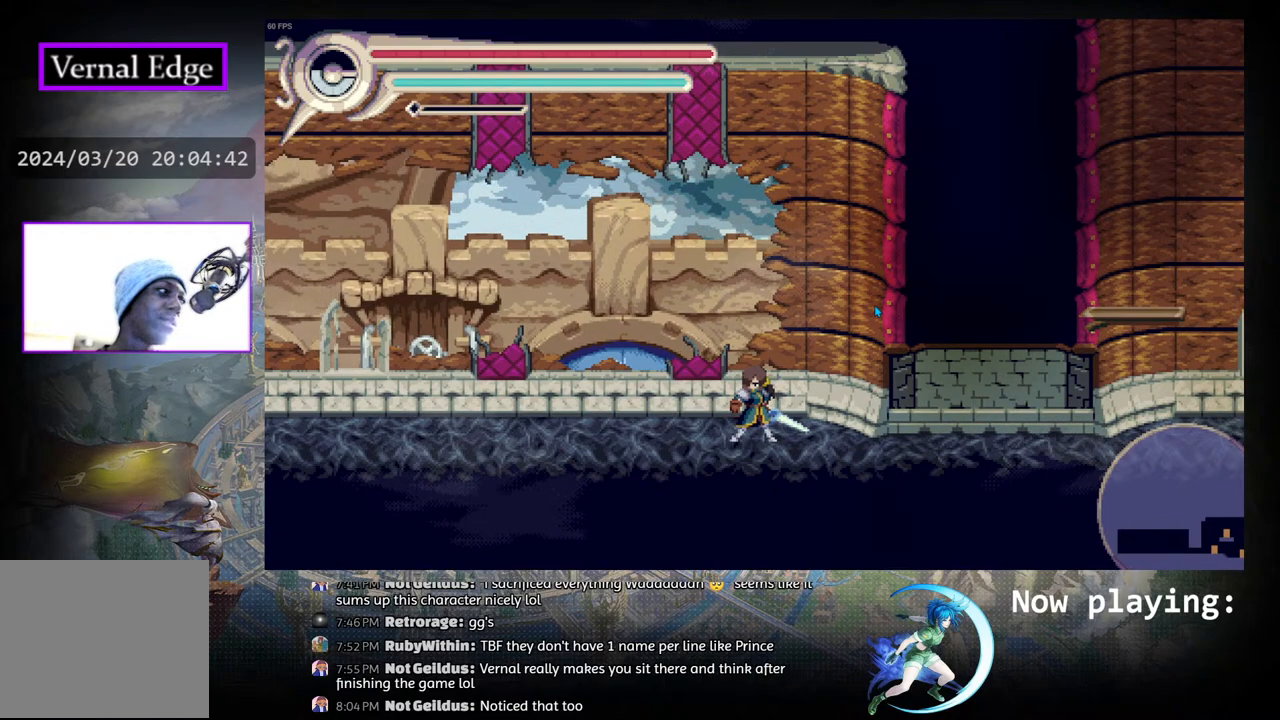
{"buttons": [], "left_stick": "center", "right_stick": "center", "events": []}
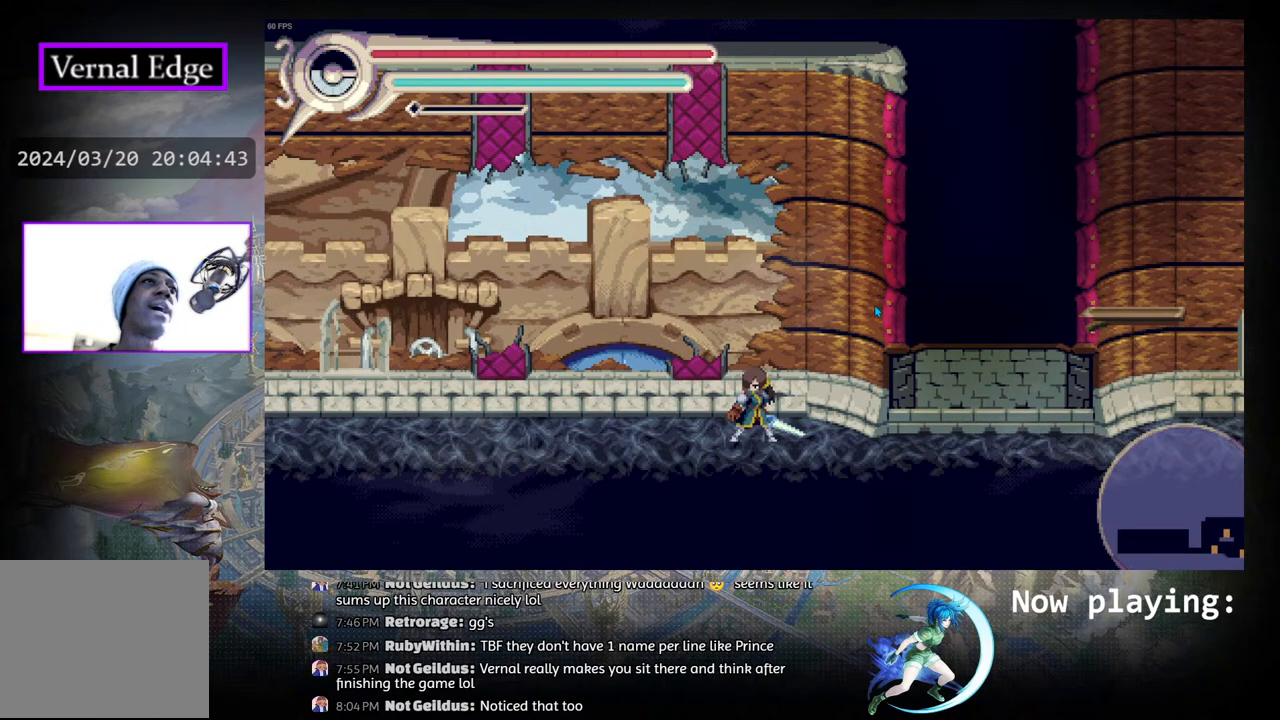
{"buttons": [], "left_stick": "center", "right_stick": "center", "events": []}